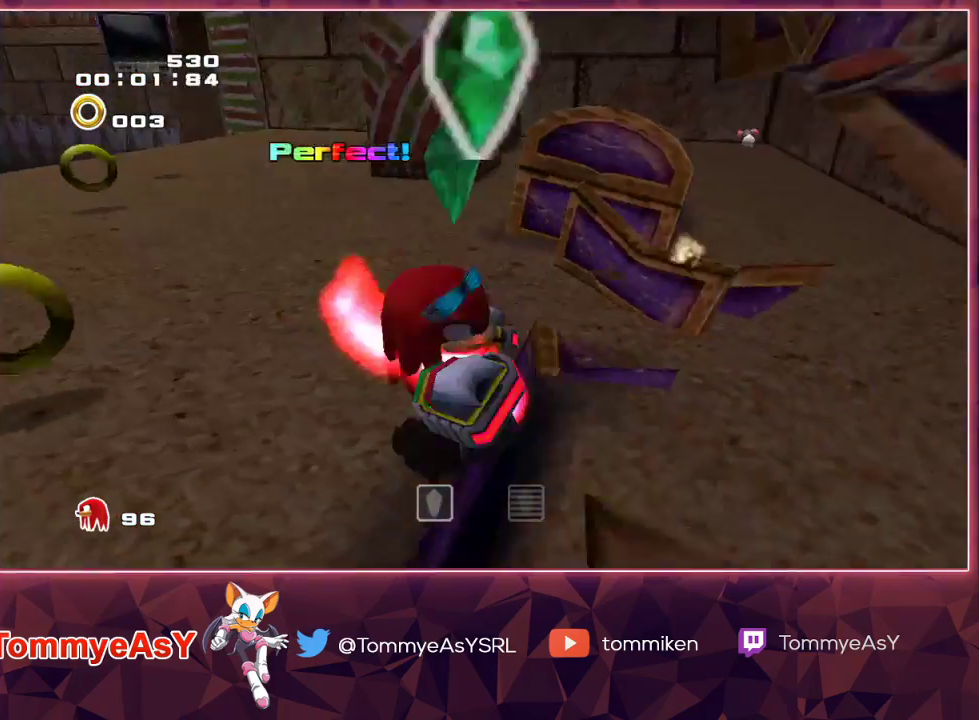
Gameplay with a controller (PlayStation layout); each line is a JSON object with the inputs held at the frame after it. "events" lists button and stick changes between this image and that frame as [ms after this image, input, new state], when the widget could be followed in between.
{"buttons": [], "left_stick": "down-left", "right_stick": "center", "events": [[150, "left_stick", "down-left"], [217, "CROSS", "down"], [300, "CROSS", "up"], [350, "CROSS", "down"], [433, "CROSS", "up"]]}
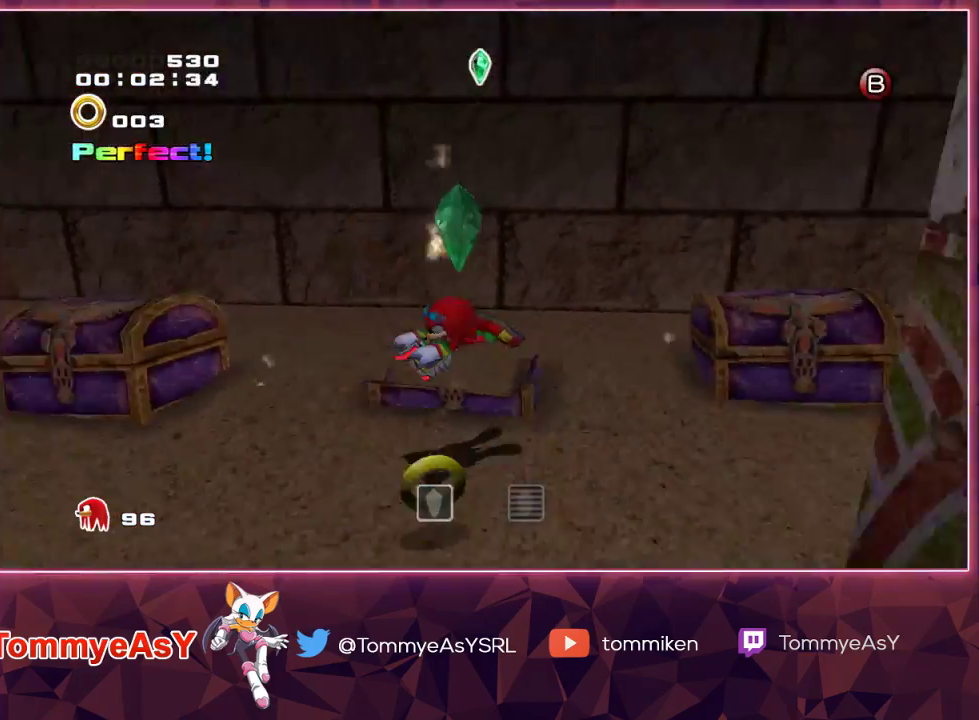
{"buttons": [], "left_stick": "down-left", "right_stick": "center", "events": []}
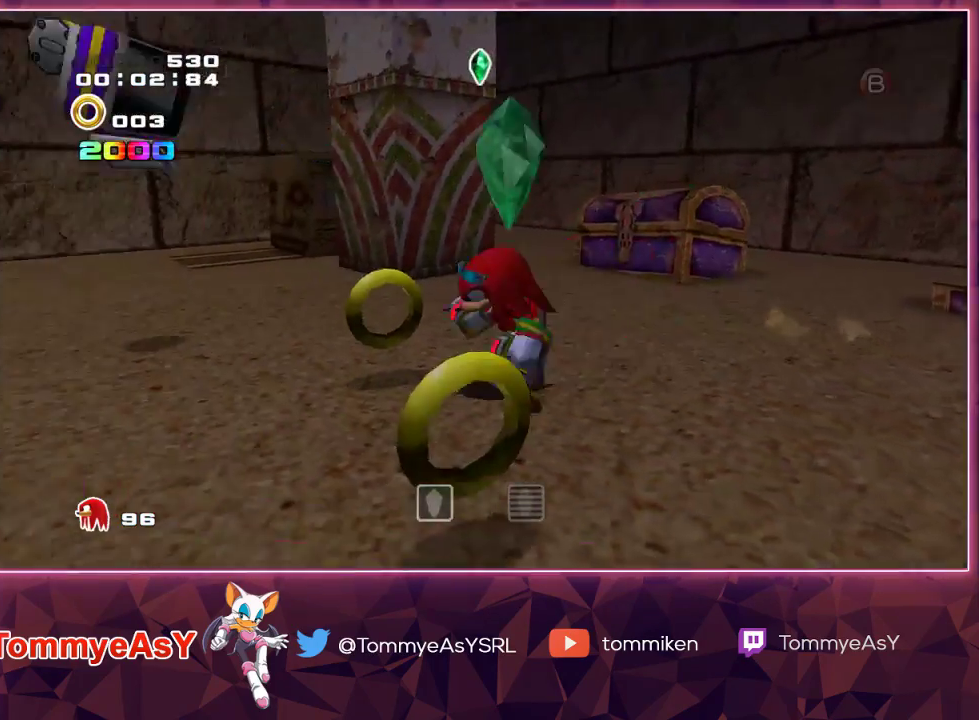
{"buttons": [], "left_stick": "up-left", "right_stick": "center", "events": [[17, "R2", "down"], [67, "SQUARE", "down"], [183, "SQUARE", "up"], [267, "left_stick", "left"], [350, "SQUARE", "down"], [417, "left_stick", "up-left"], [450, "R2", "up"], [483, "SQUARE", "up"]]}
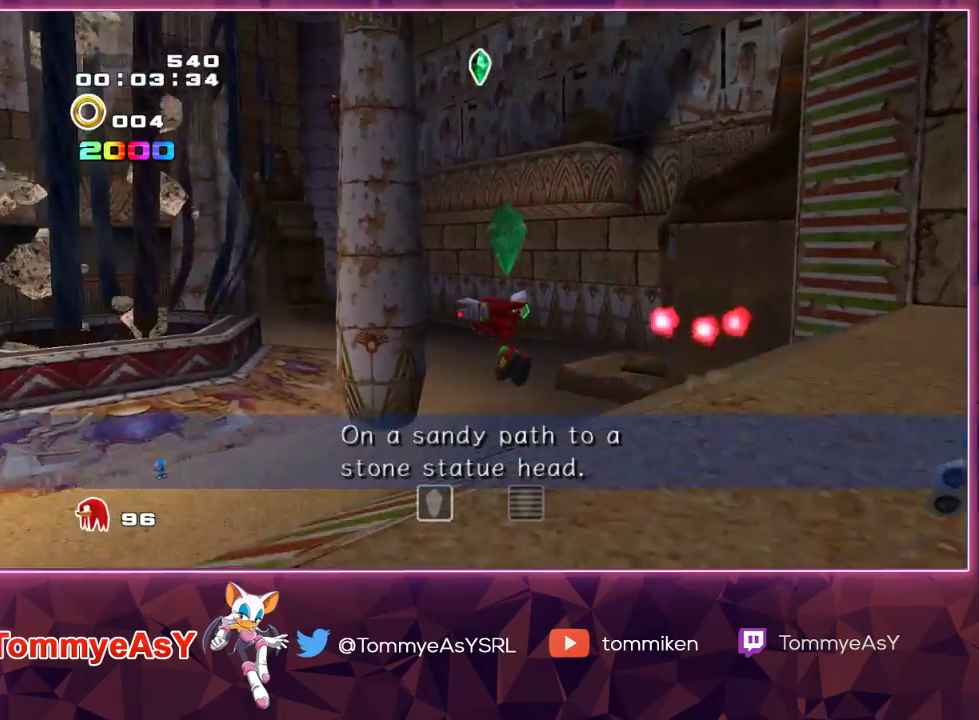
{"buttons": [], "left_stick": "up-left", "right_stick": "center", "events": []}
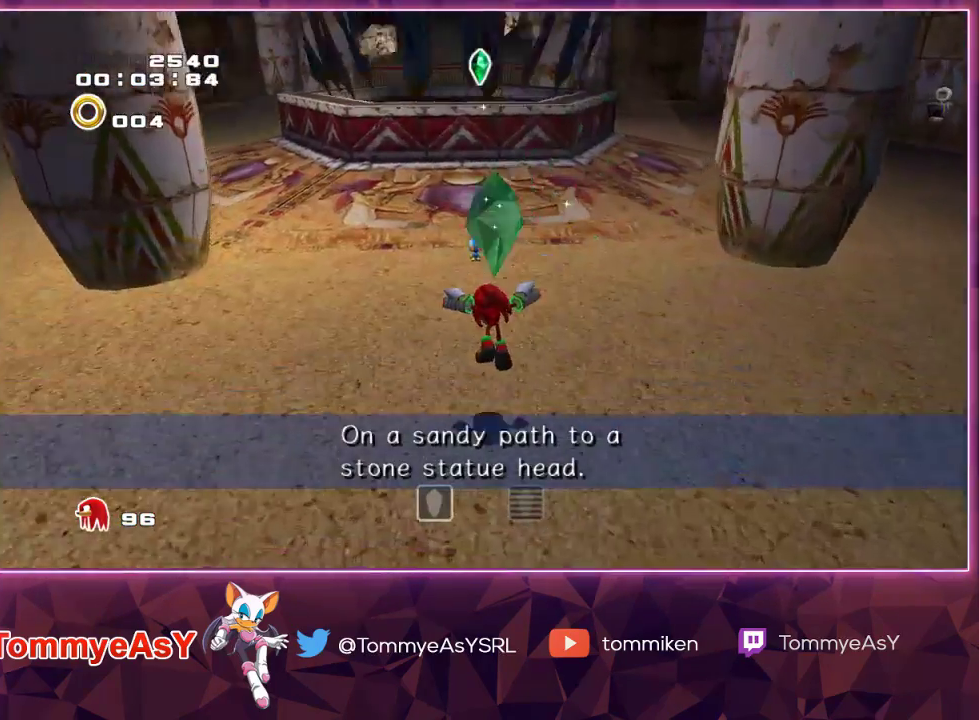
{"buttons": [], "left_stick": "up", "right_stick": "center", "events": [[133, "left_stick", "up"], [167, "SQUARE", "down"], [267, "SQUARE", "up"]]}
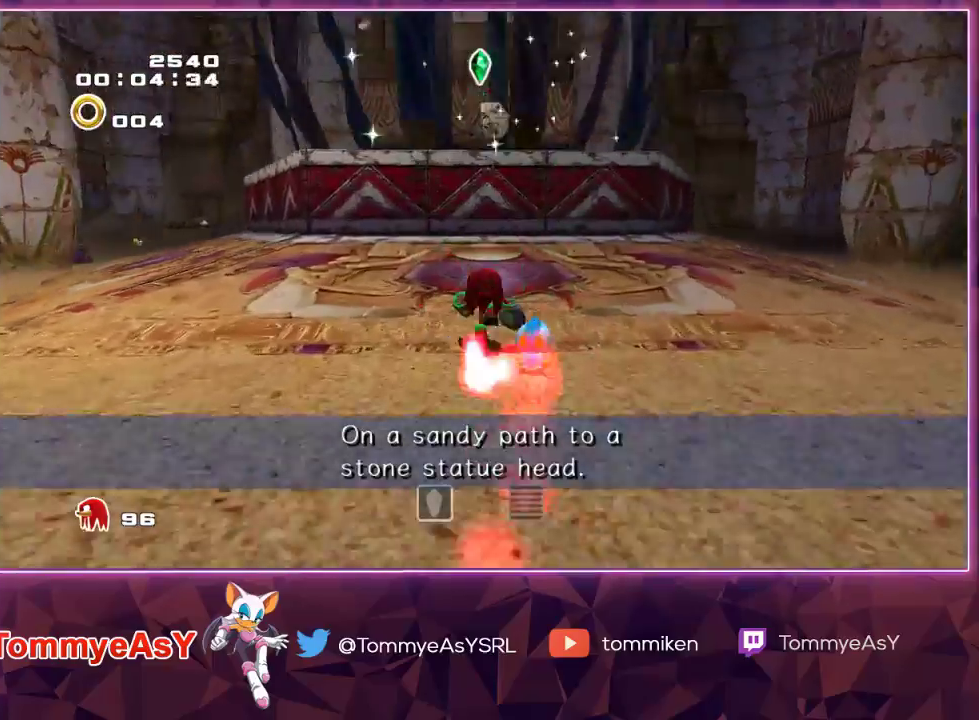
{"buttons": [], "left_stick": "up", "right_stick": "center", "events": [[133, "CROSS", "down"], [283, "CROSS", "up"]]}
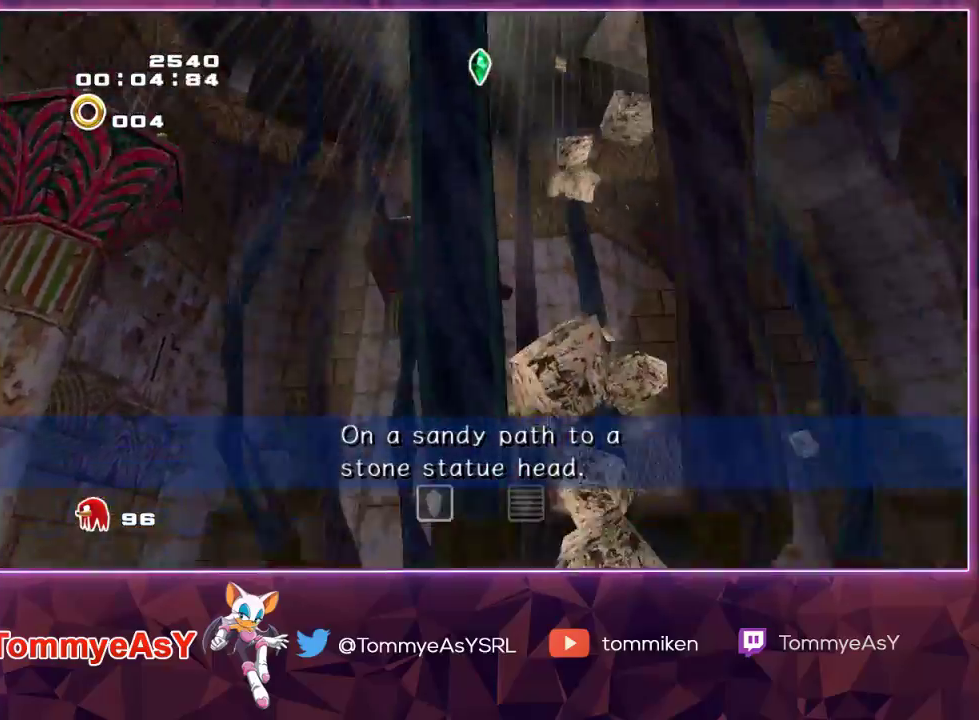
{"buttons": [], "left_stick": "up", "right_stick": "center", "events": []}
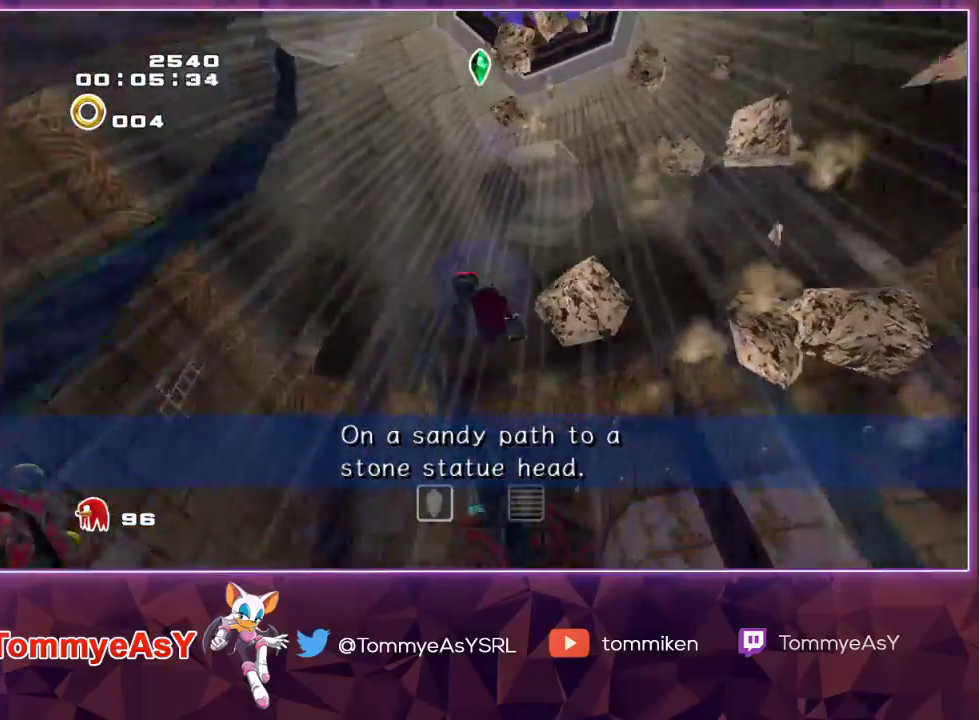
{"buttons": [], "left_stick": "up-right", "right_stick": "center", "events": [[17, "left_stick", "up-right"]]}
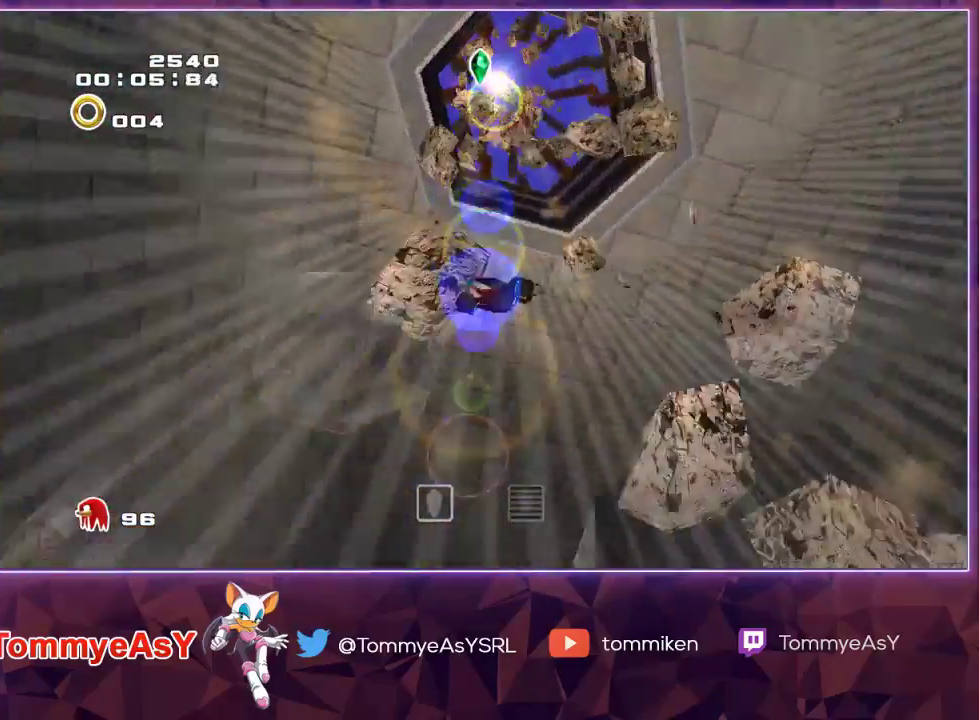
{"buttons": [], "left_stick": "up", "right_stick": "center", "events": [[433, "left_stick", "up"]]}
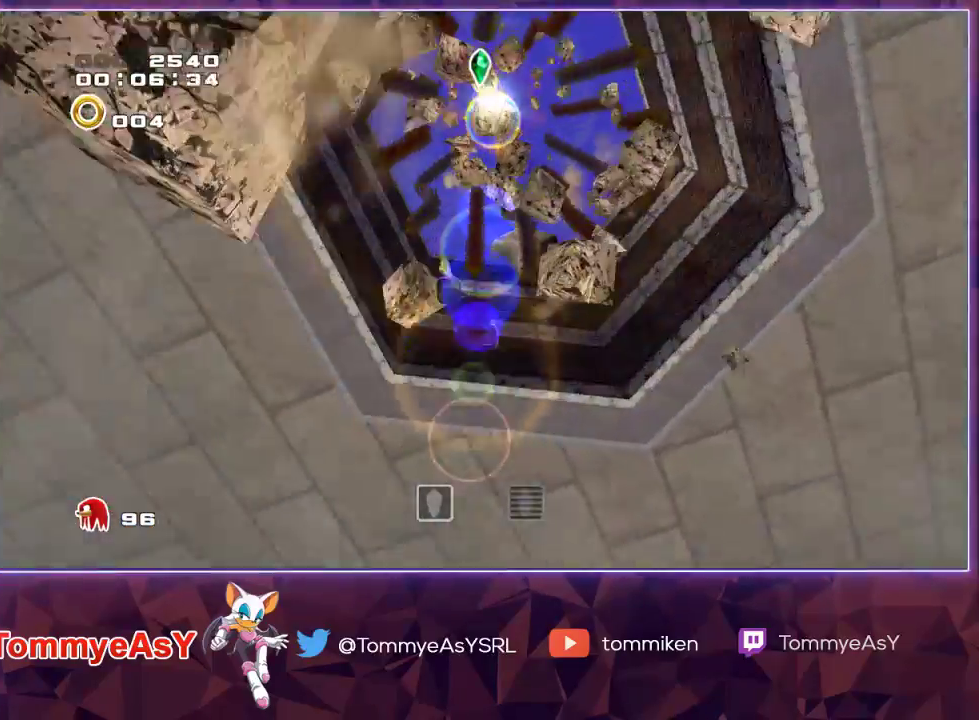
{"buttons": [], "left_stick": "up", "right_stick": "center", "events": []}
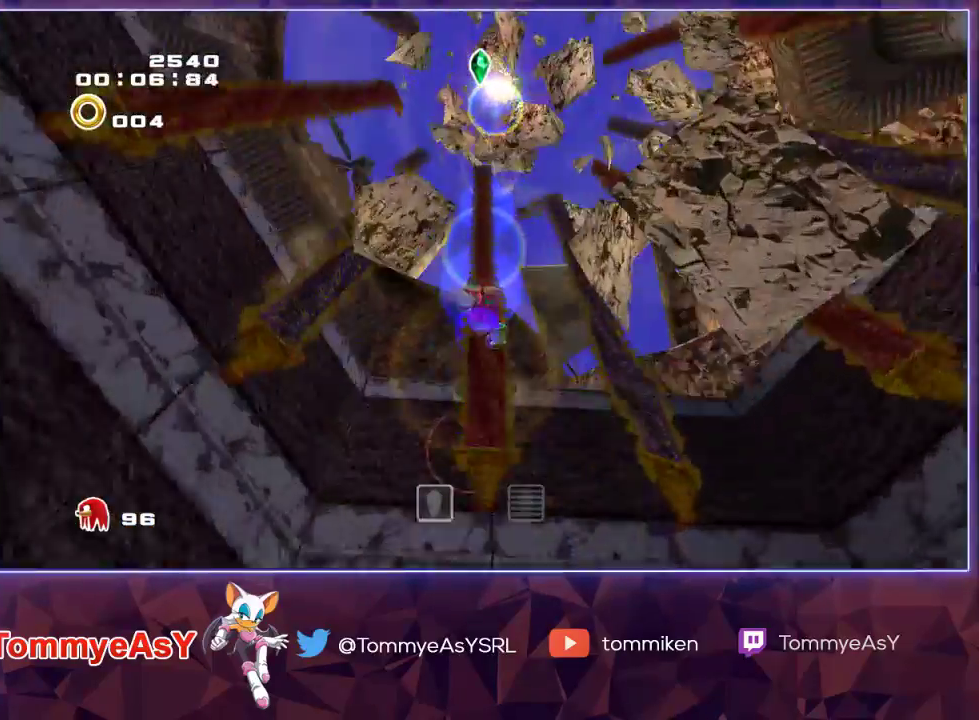
{"buttons": [], "left_stick": "up", "right_stick": "center", "events": []}
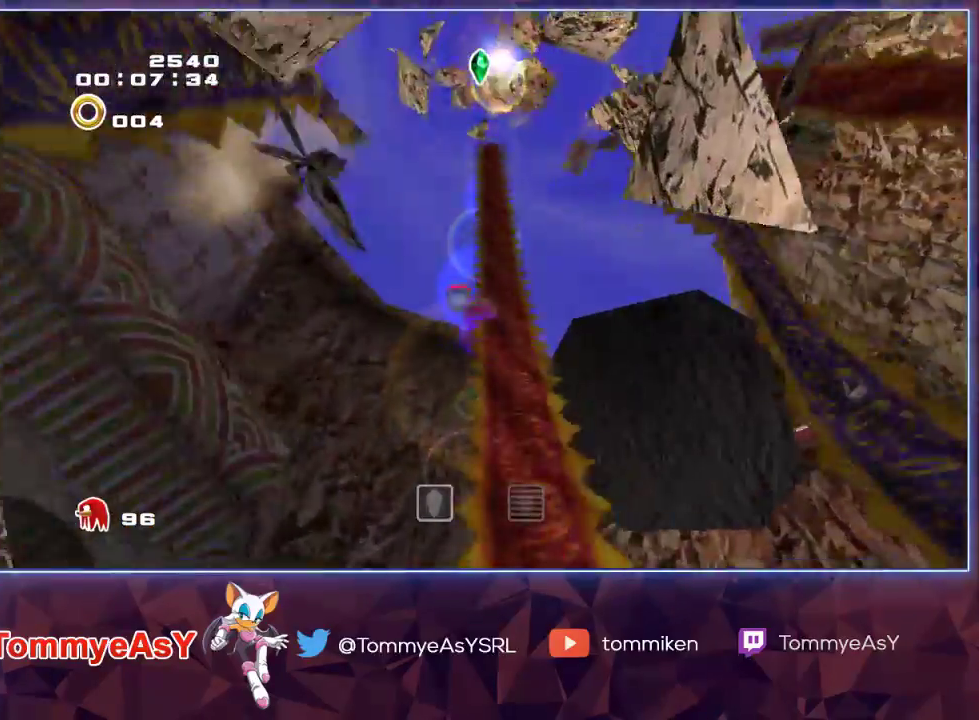
{"buttons": ["L2"], "left_stick": "up", "right_stick": "center", "events": [[117, "R1", "down"], [117, "R2", "down"], [383, "R1", "up"], [383, "R2", "up"], [433, "L2", "down"]]}
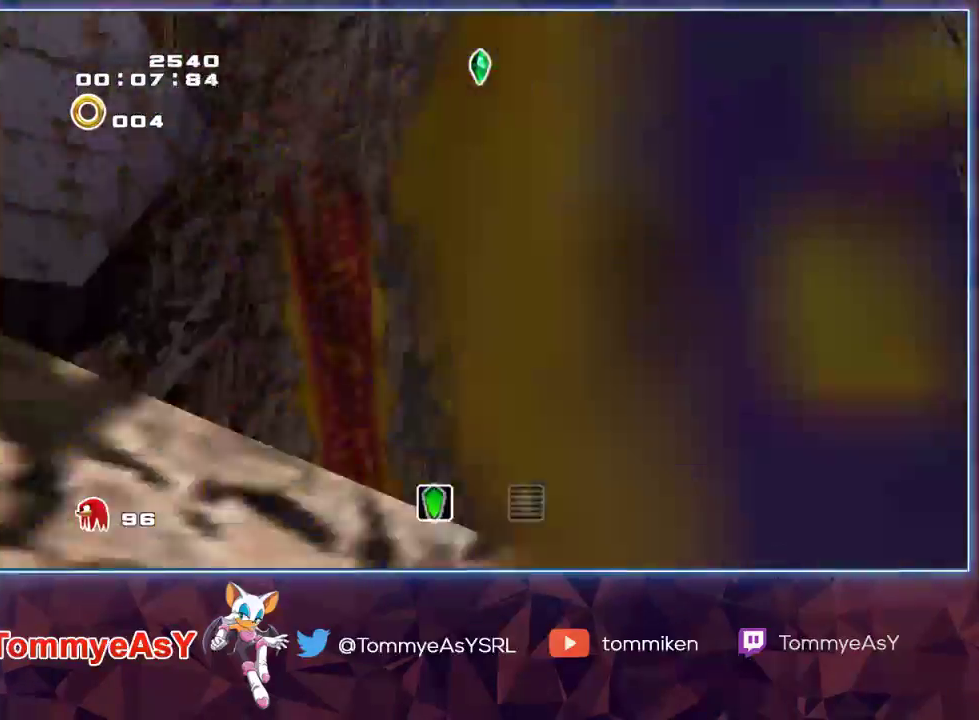
{"buttons": [], "left_stick": "up", "right_stick": "center", "events": [[400, "CROSS", "down"], [483, "CROSS", "up"], [500, "L2", "up"]]}
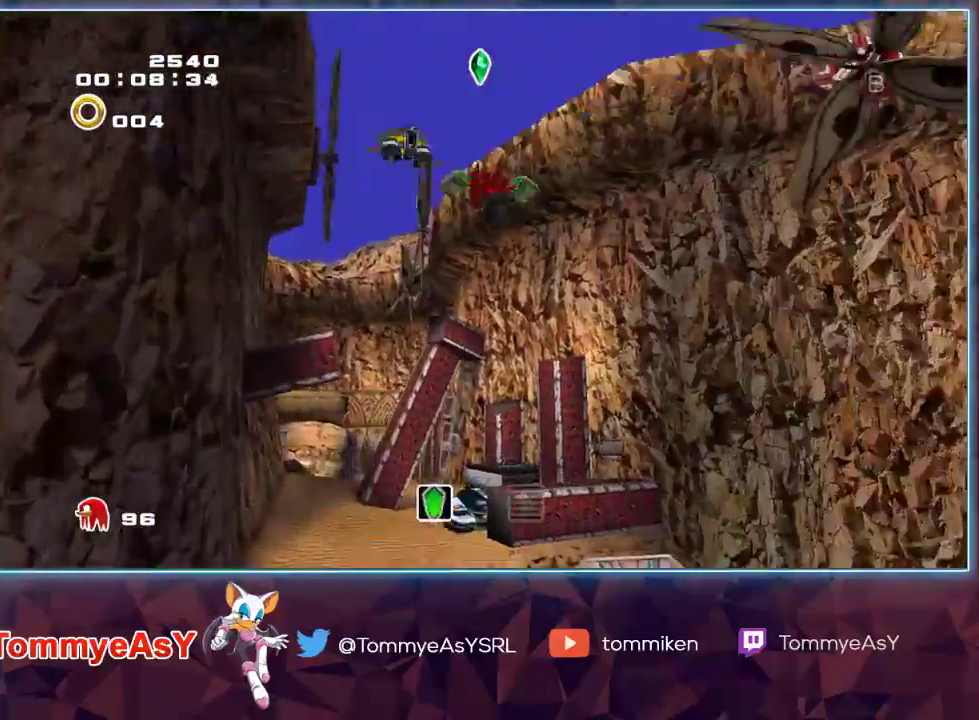
{"buttons": ["CROSS"], "left_stick": "up", "right_stick": "center", "events": [[33, "CROSS", "down"]]}
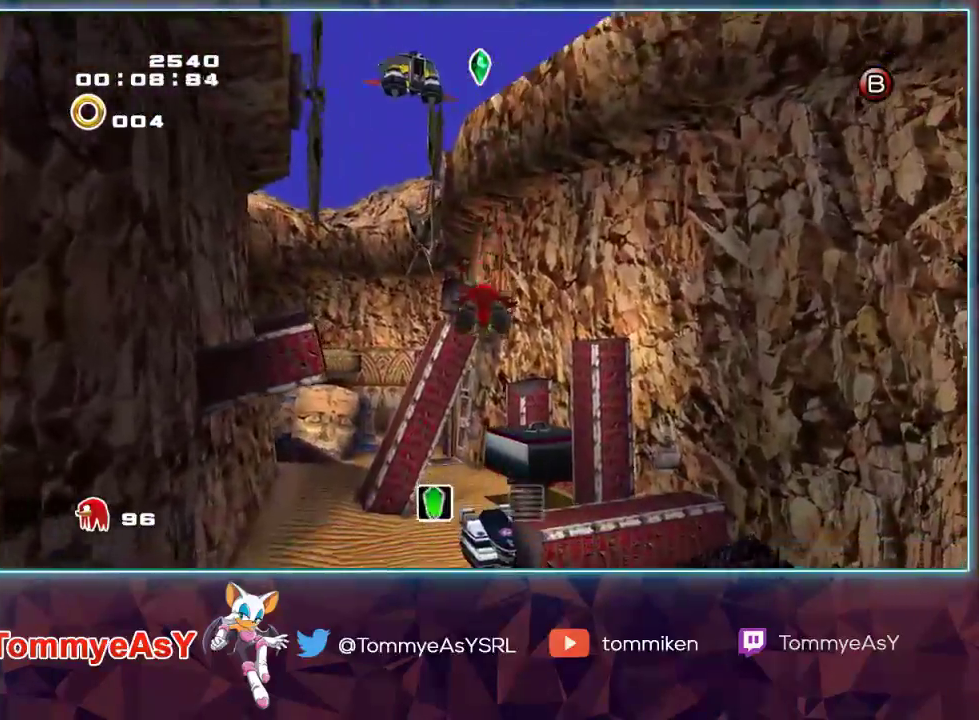
{"buttons": [], "left_stick": "up", "right_stick": "center", "events": [[450, "CROSS", "up"]]}
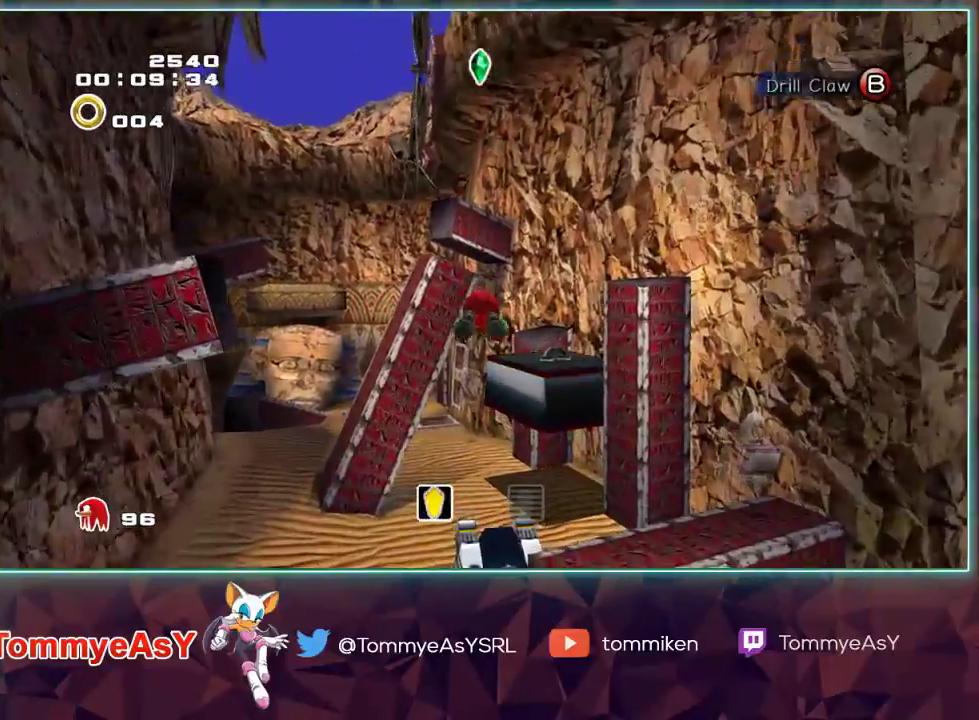
{"buttons": ["R1", "R2"], "left_stick": "up", "right_stick": "center", "events": [[17, "SQUARE", "down"], [67, "SQUARE", "up"], [100, "CROSS", "down"], [333, "R2", "down"], [367, "CROSS", "up"], [367, "R1", "down"]]}
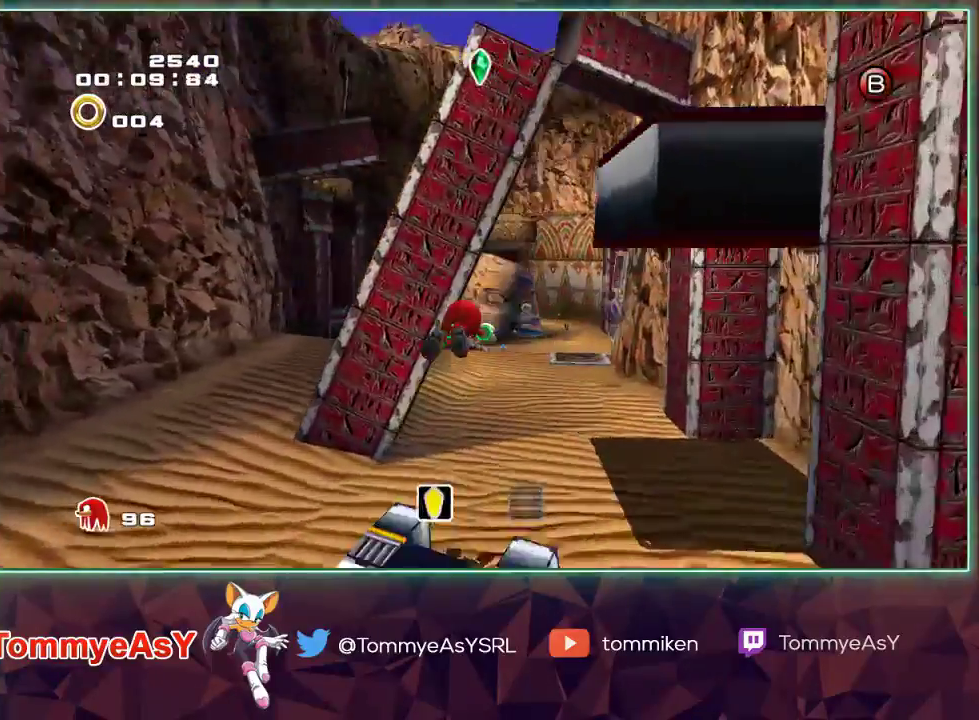
{"buttons": [], "left_stick": "up", "right_stick": "center", "events": [[83, "R1", "up"], [83, "R2", "up"]]}
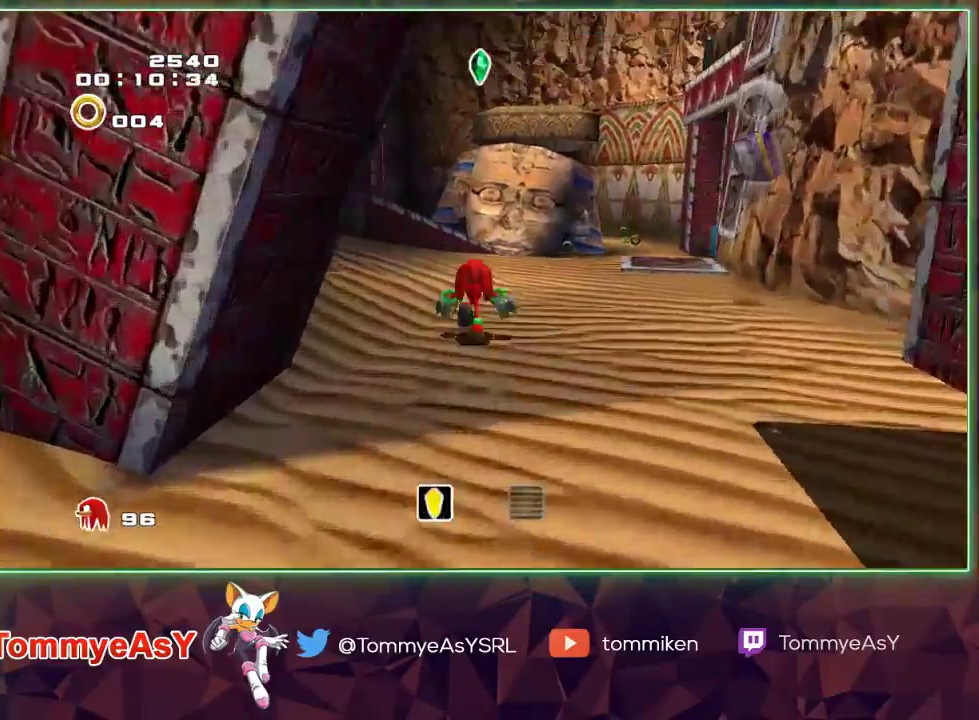
{"buttons": [], "left_stick": "up", "right_stick": "center", "events": [[100, "left_stick", "center"], [167, "left_stick", "down-right"], [283, "left_stick", "up-right"], [367, "left_stick", "down-left"], [417, "left_stick", "down-right"], [500, "left_stick", "up"]]}
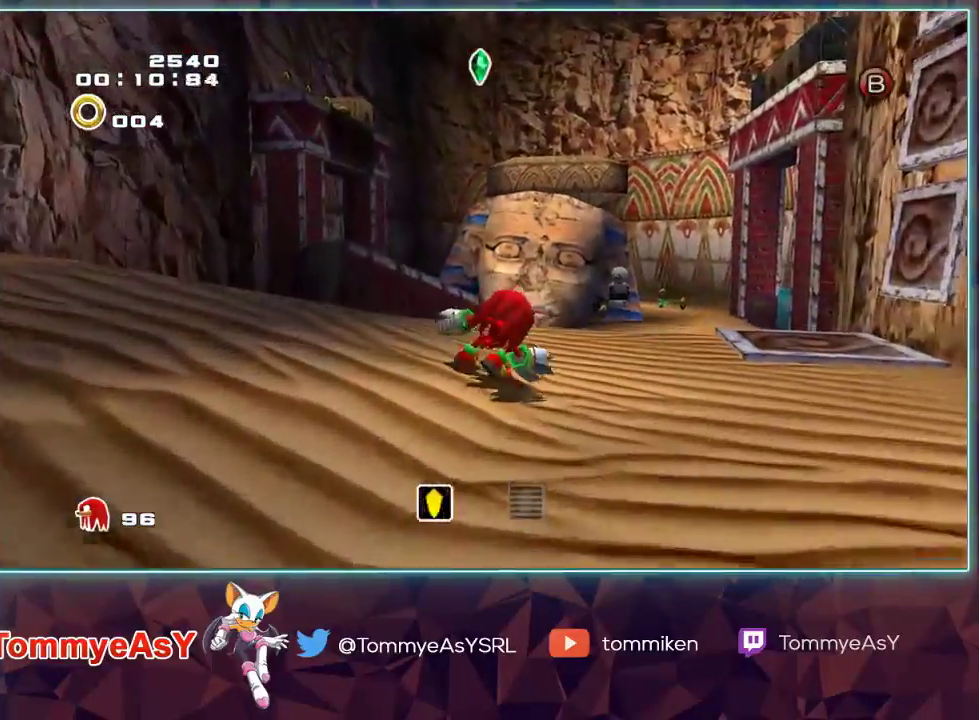
{"buttons": ["SQUARE"], "left_stick": "left", "right_stick": "center", "events": [[50, "left_stick", "up-left"], [100, "left_stick", "left"], [500, "SQUARE", "down"]]}
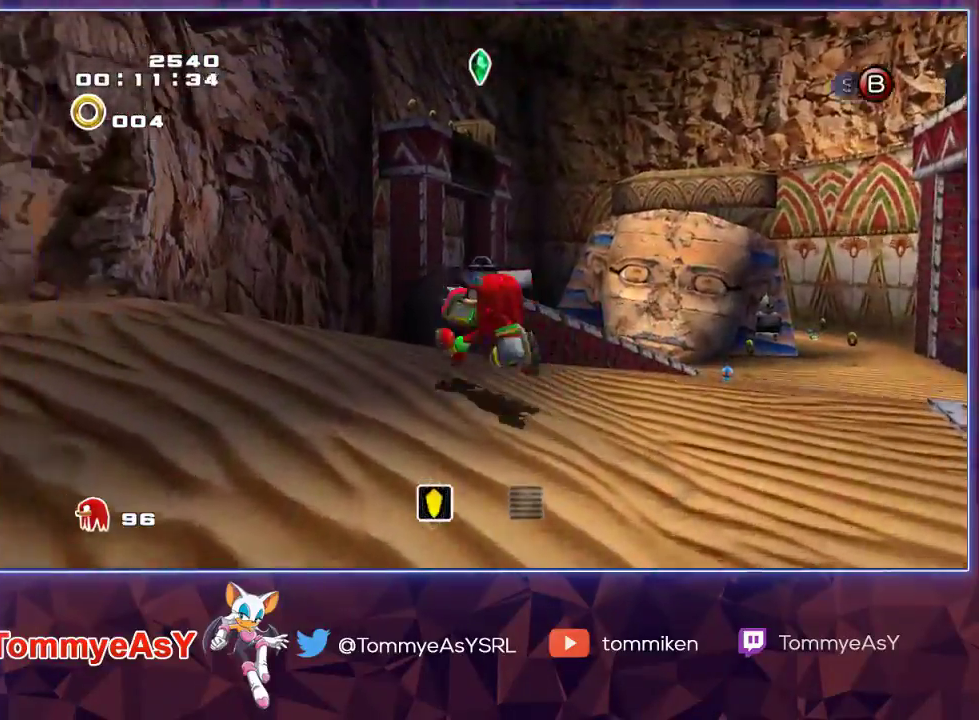
{"buttons": [], "left_stick": "up-left", "right_stick": "center", "events": [[100, "left_stick", "center"], [117, "SQUARE", "up"], [350, "left_stick", "up-left"]]}
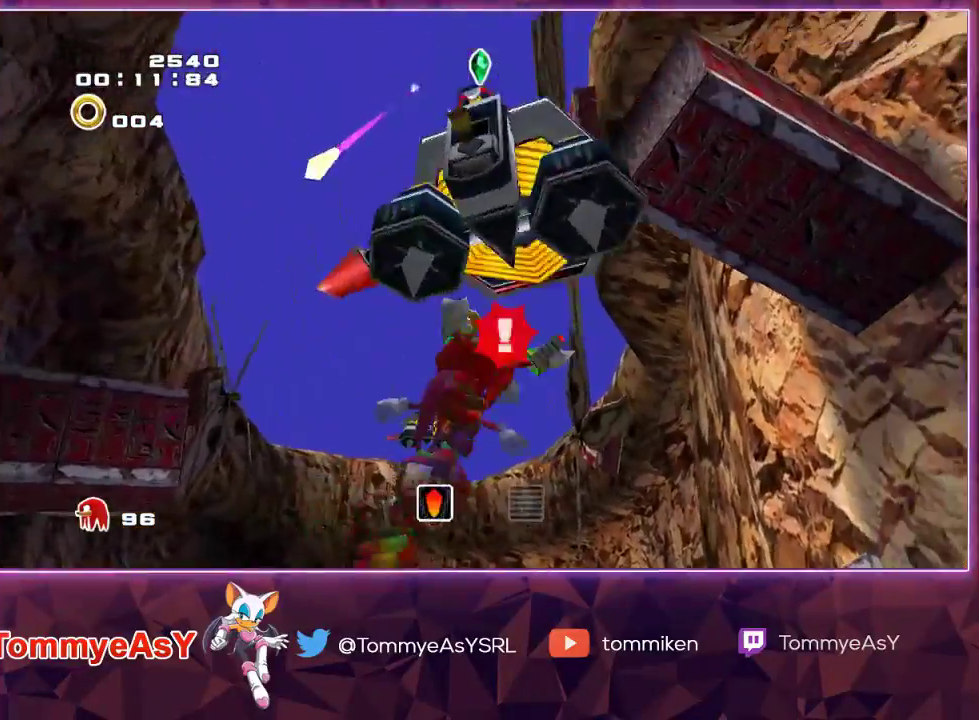
{"buttons": ["CROSS", "L2"], "left_stick": "down-right", "right_stick": "center", "events": [[117, "left_stick", "down-left"], [133, "L2", "down"], [183, "left_stick", "down-right"], [200, "CROSS", "down"], [283, "CROSS", "up"], [333, "CROSS", "down"]]}
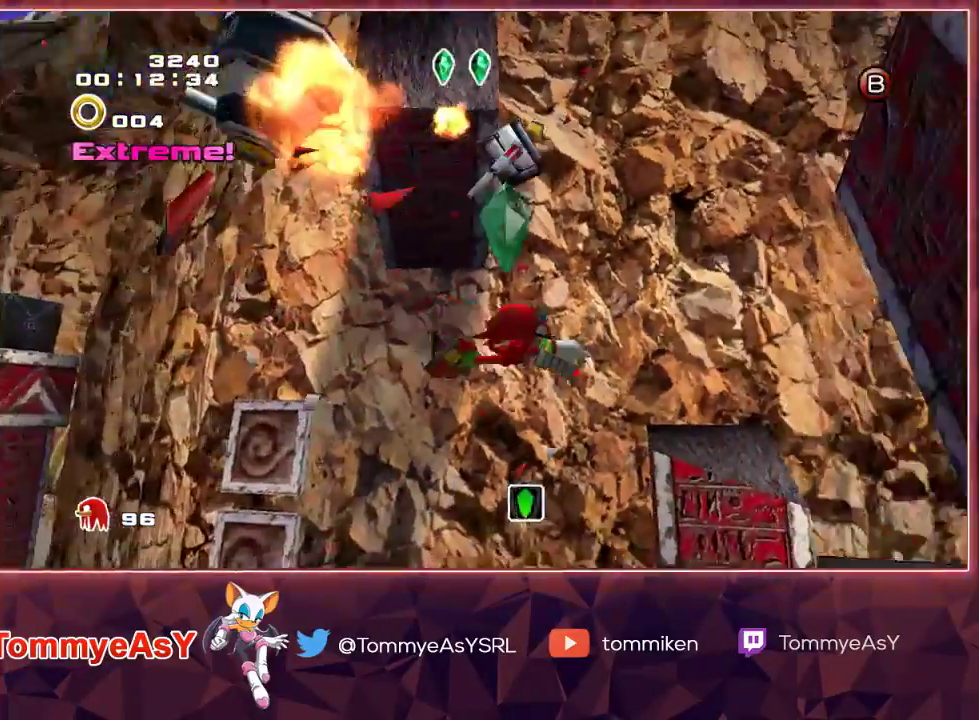
{"buttons": ["CROSS", "L2"], "left_stick": "up-right", "right_stick": "center", "events": [[100, "left_stick", "right"], [267, "left_stick", "up-right"]]}
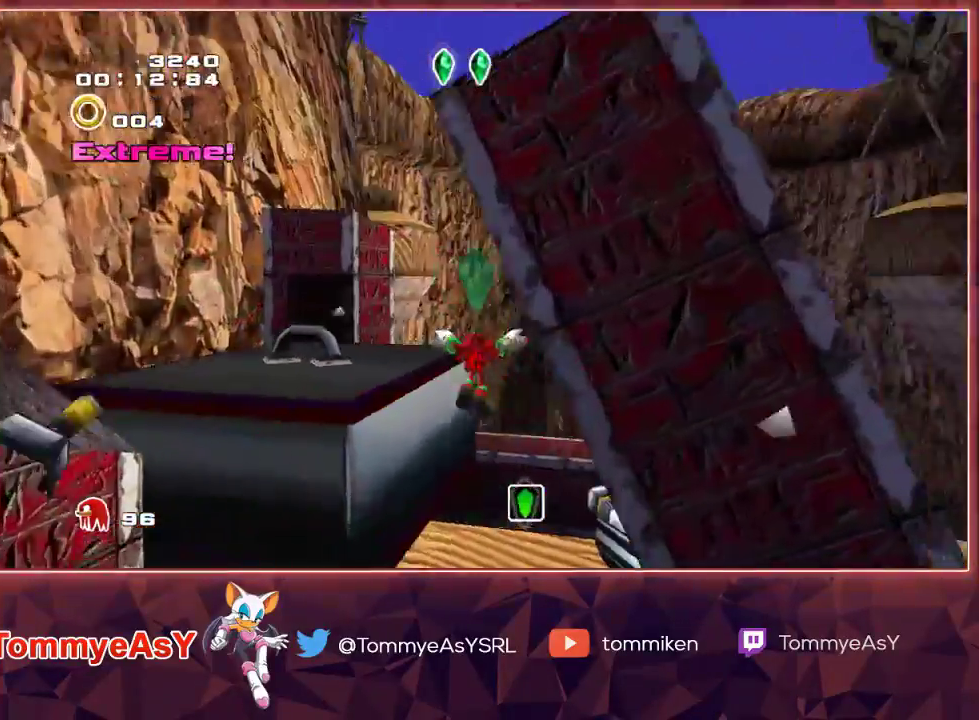
{"buttons": ["CROSS"], "left_stick": "up-right", "right_stick": "center", "events": [[233, "left_stick", "up"], [250, "CROSS", "up"], [283, "L2", "up"], [300, "CROSS", "down"], [400, "CROSS", "up"], [400, "left_stick", "up-right"], [483, "CROSS", "down"]]}
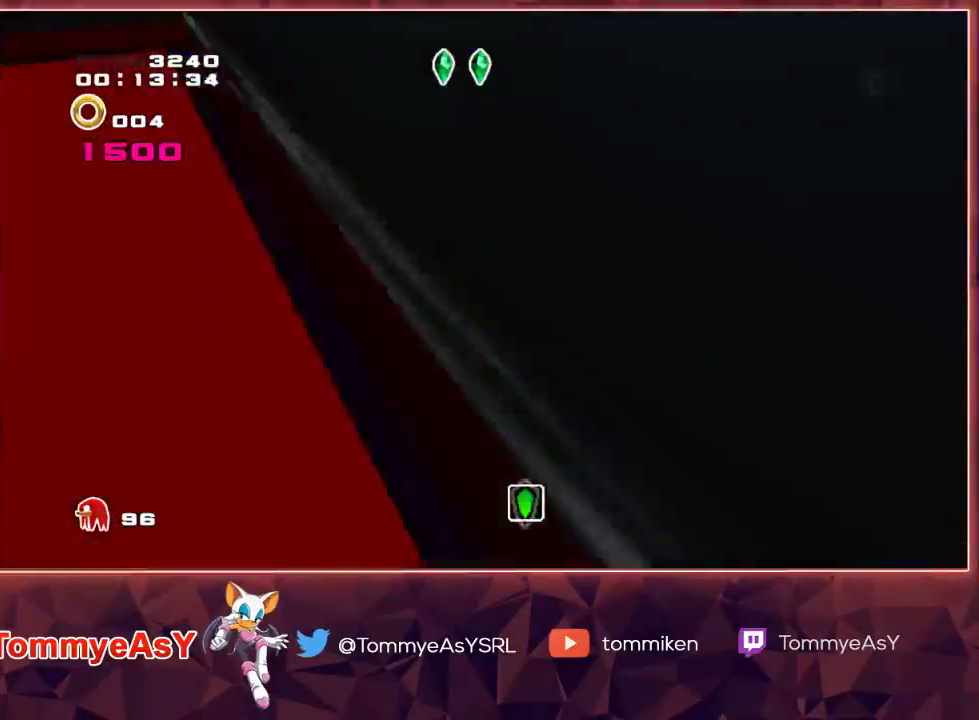
{"buttons": [], "left_stick": "up", "right_stick": "center", "events": [[167, "left_stick", "up"], [483, "CROSS", "up"]]}
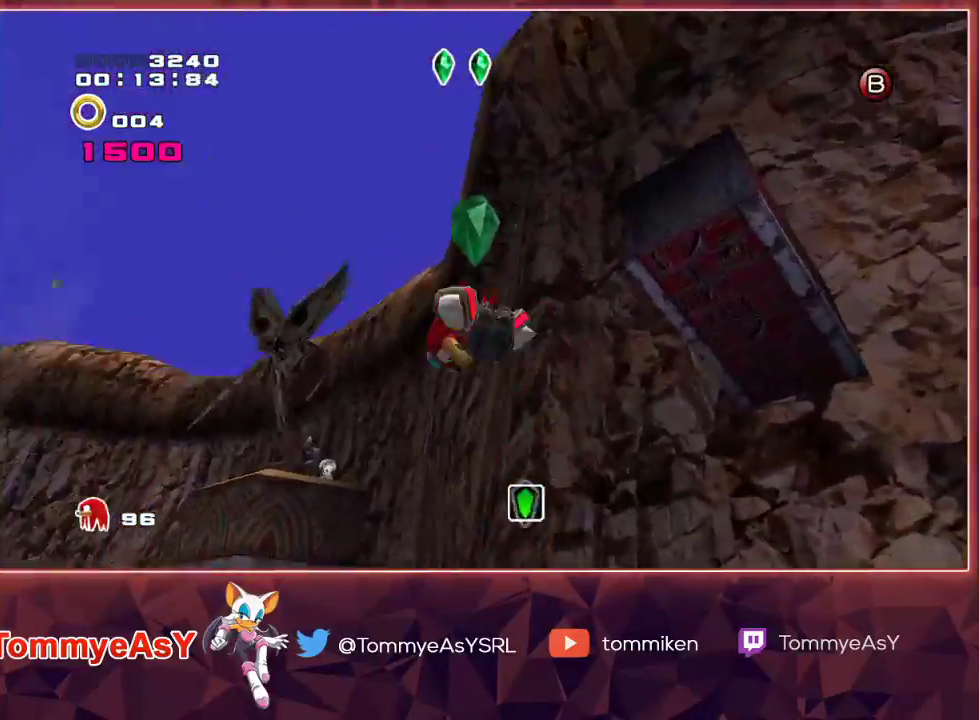
{"buttons": ["CROSS"], "left_stick": "up", "right_stick": "center", "events": [[17, "CROSS", "down"]]}
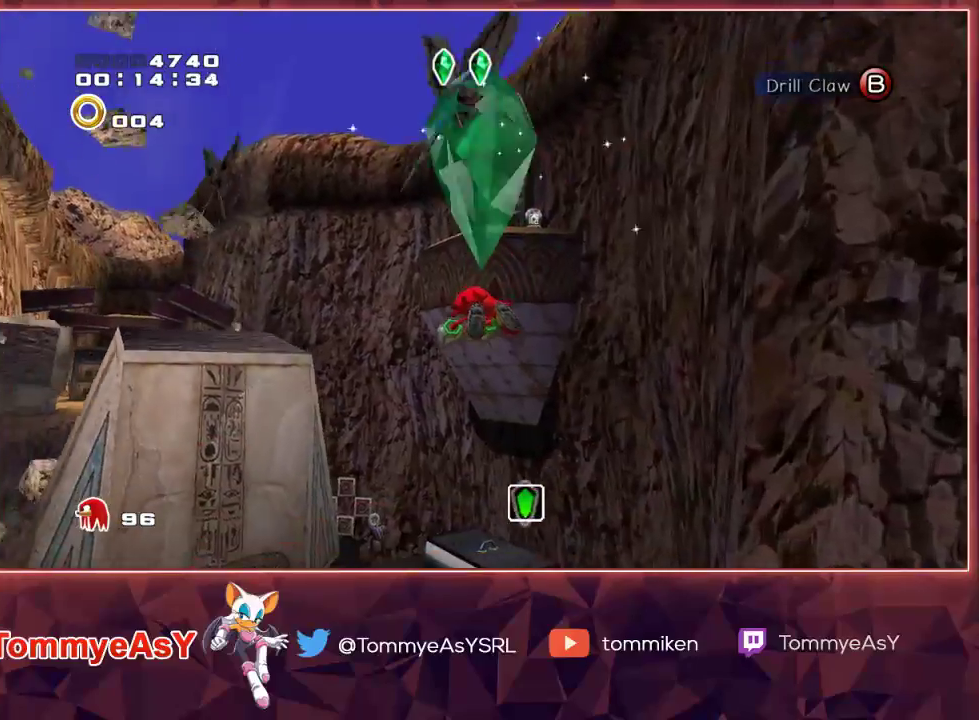
{"buttons": [], "left_stick": "up", "right_stick": "center", "events": [[83, "CROSS", "up"], [133, "SQUARE", "down"], [267, "SQUARE", "up"]]}
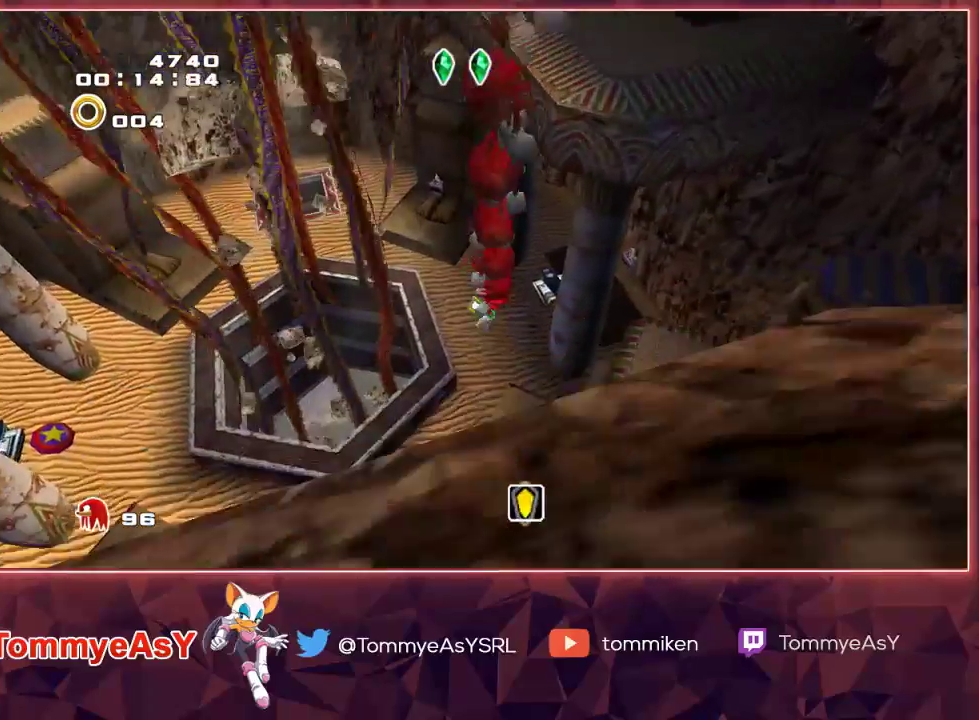
{"buttons": ["CROSS"], "left_stick": "up", "right_stick": "center", "events": [[200, "CROSS", "down"]]}
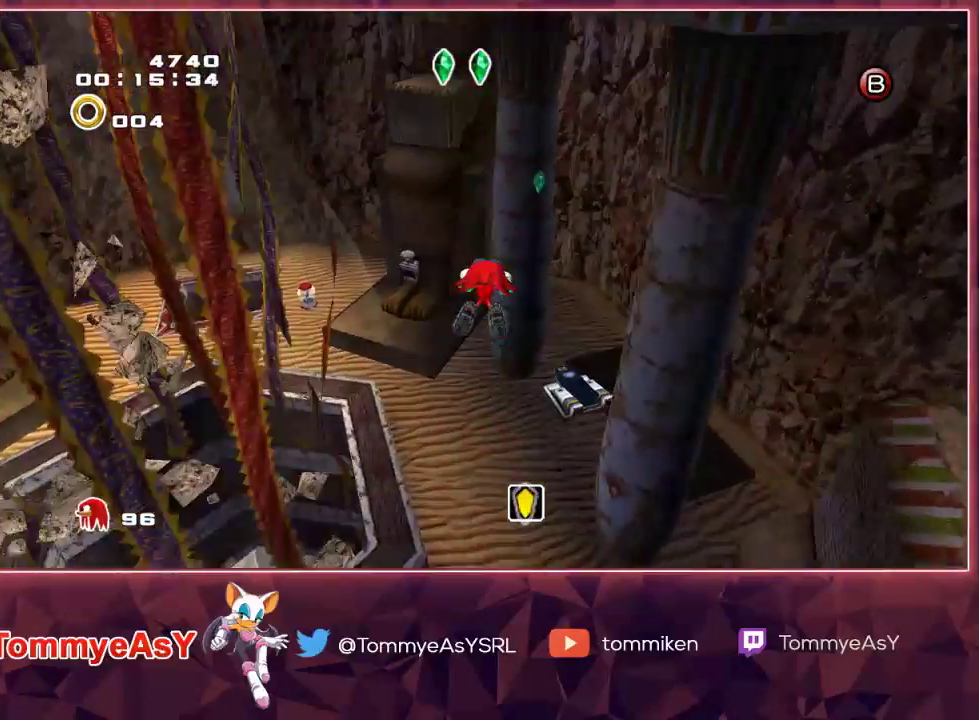
{"buttons": ["CROSS"], "left_stick": "up", "right_stick": "center", "events": [[367, "CROSS", "up"], [400, "SQUARE", "down"], [450, "CROSS", "down"], [450, "SQUARE", "up"]]}
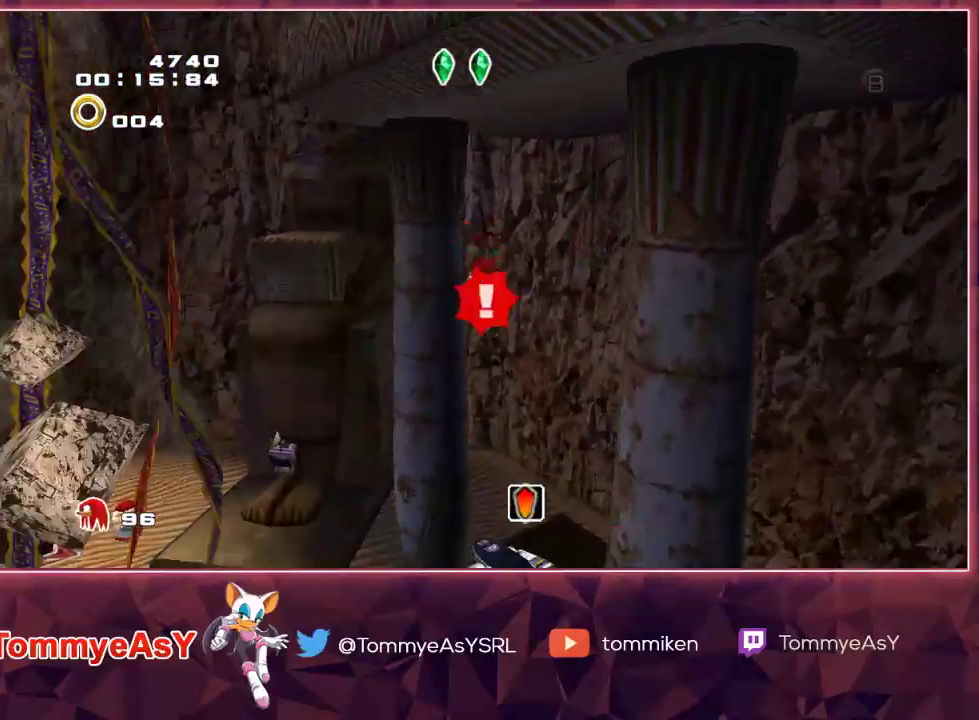
{"buttons": [], "left_stick": "center", "right_stick": "center", "events": [[217, "left_stick", "up-right"], [383, "CROSS", "up"], [400, "left_stick", "center"]]}